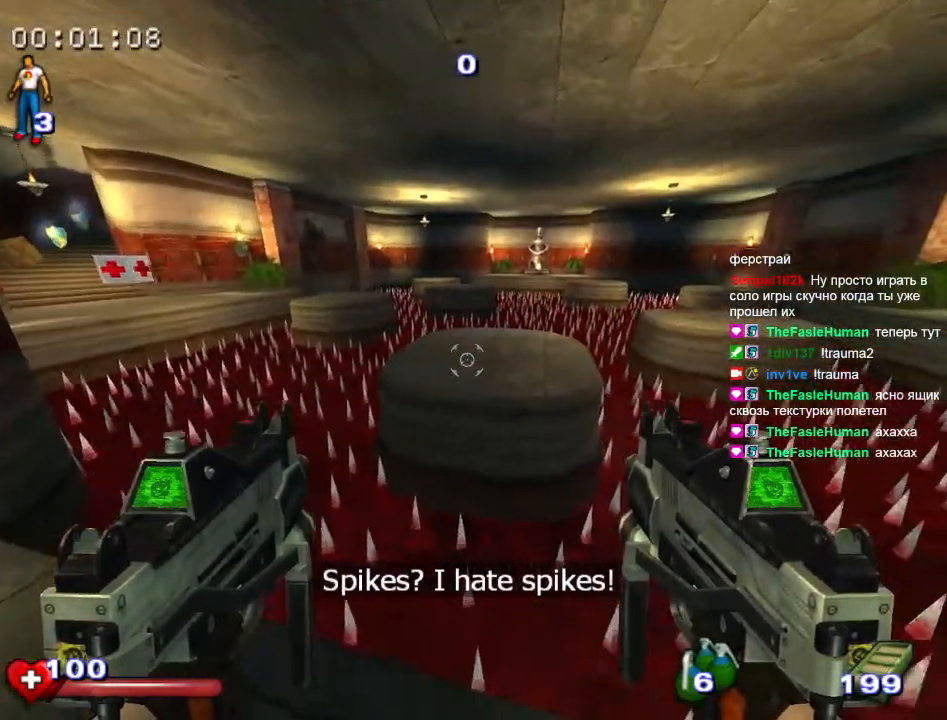
Gameplay with keyboard and mouse; each line is a JSON object with the keys and mouse buttons held at the frame after it. "events" lists presses ("down") and releases ("up") of "1", "2", "3", "4", "5", "a", "alt", "c", "caps_lock", "ctrl", "d", "e", "f", "g", "q", "r", "s", "shift", "space", "t", "tab", "v", "w", "x", "z", "mouse_left", "mouse_wheel", "mouse_right", "mouse_mb4" and "mouse_mb5" between this image and that frame as [ms after this image, input, new state], when the widget could be followed in between. "mouse_left", "mouse_wheel", "mouse_right", "mouse_mb4", "mouse_mb5" = the "left", "wheel", "right", "mb4", "mb5" buttons of the "mouse" list. No other keys are recorded. "wheel" means that the mouse wheel is clicked or scrolled. Mouse movement is not recorded.
{"keys": ["w"], "mouse": [], "events": [[33, "w", "down"], [133, "space", "down"], [267, "space", "up"]]}
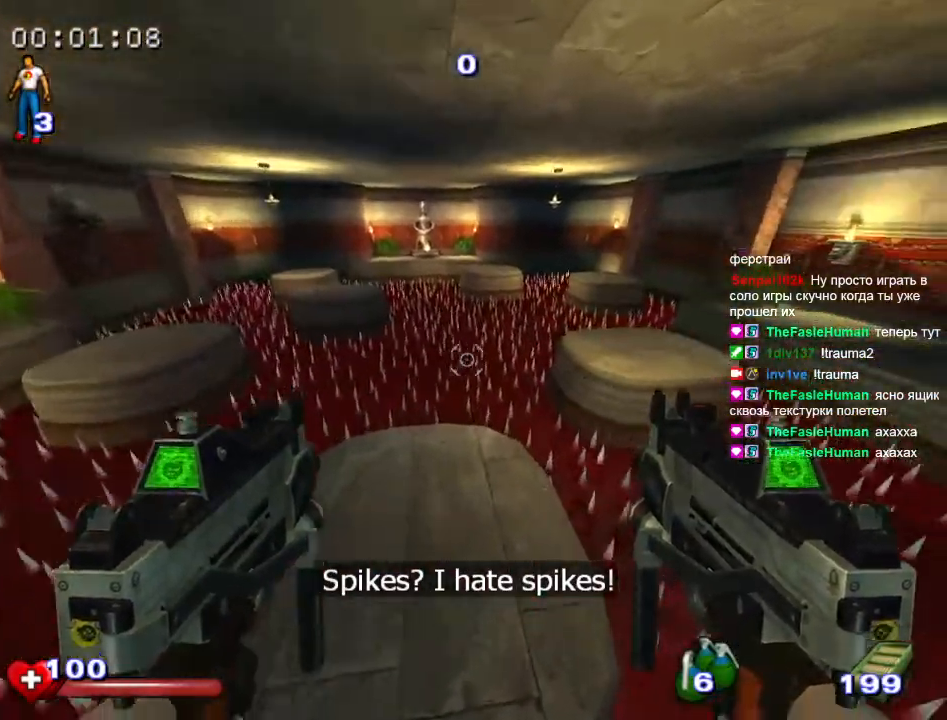
{"keys": ["space", "w"], "mouse": [], "events": [[467, "space", "down"]]}
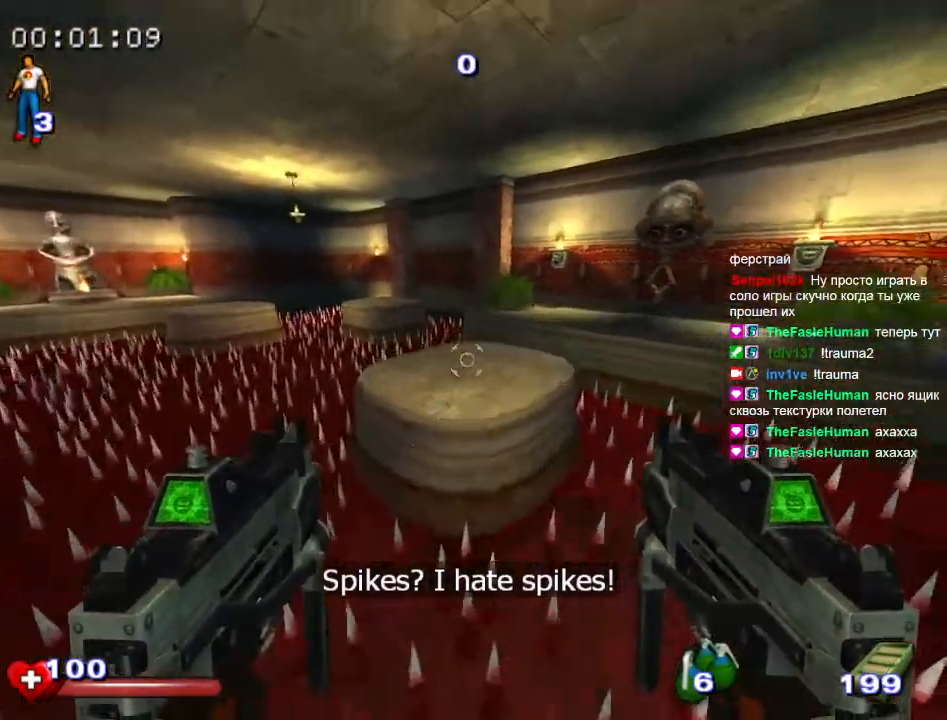
{"keys": ["w"], "mouse": [], "events": [[117, "space", "up"]]}
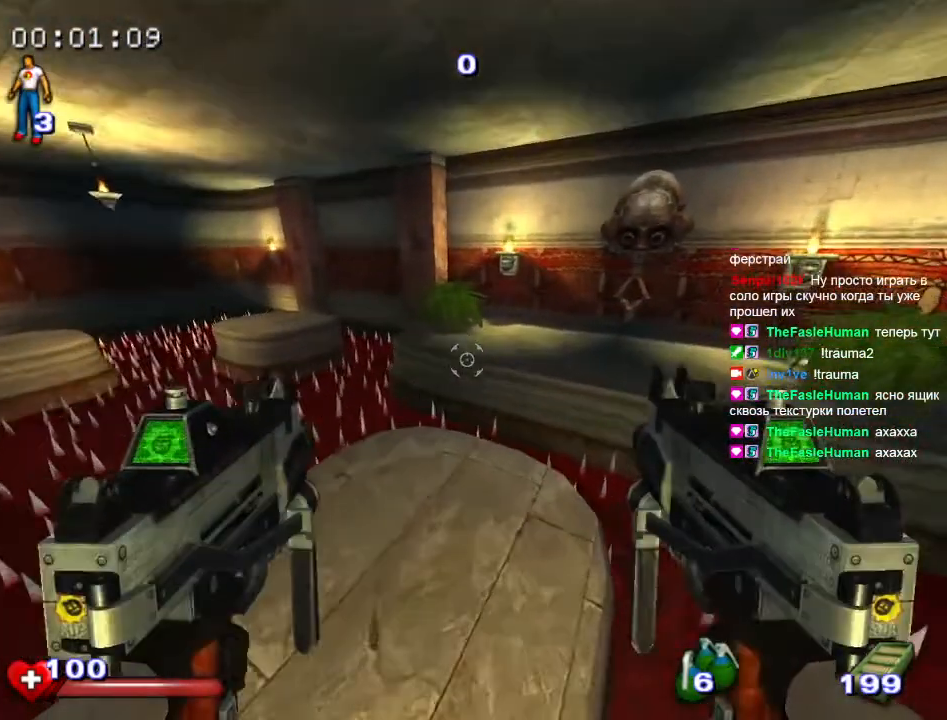
{"keys": ["space", "w"], "mouse": [], "events": [[450, "space", "down"]]}
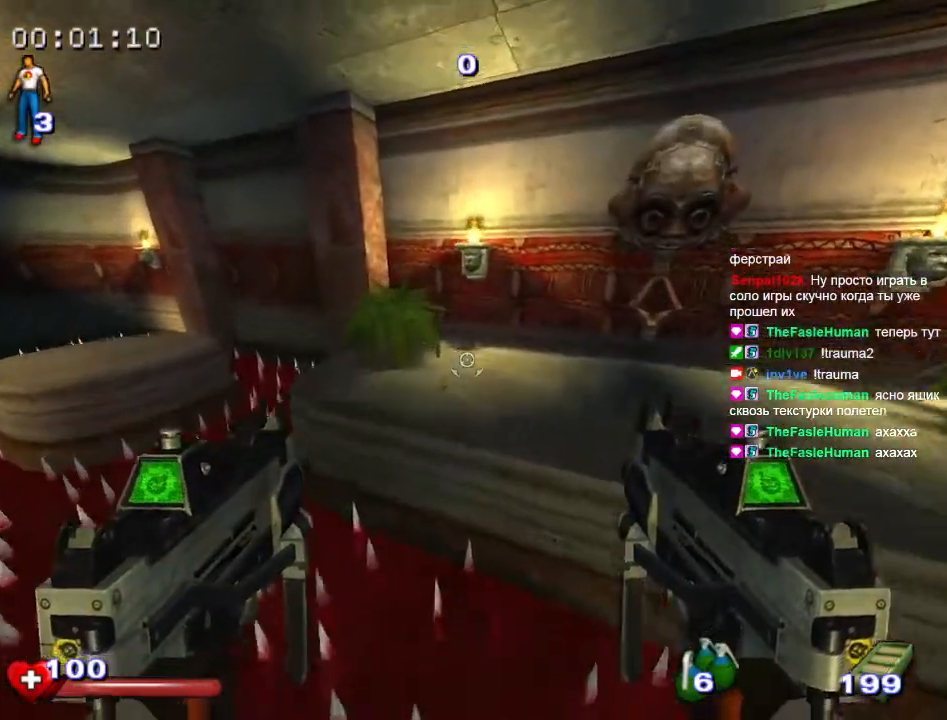
{"keys": ["w"], "mouse": [], "events": [[100, "space", "up"]]}
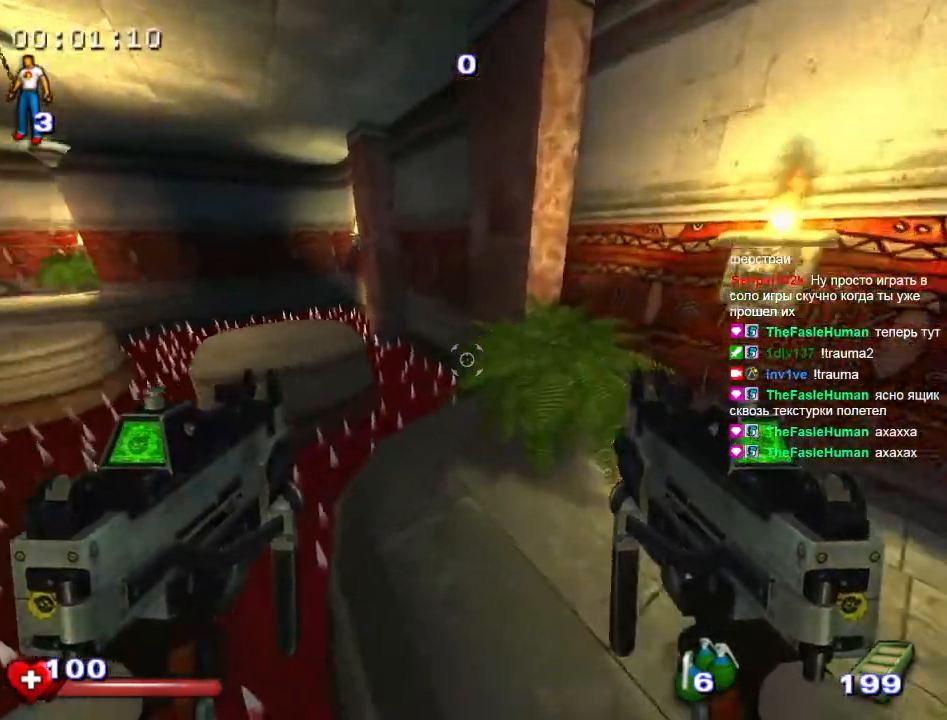
{"keys": ["space", "w"], "mouse": [], "events": [[433, "space", "down"]]}
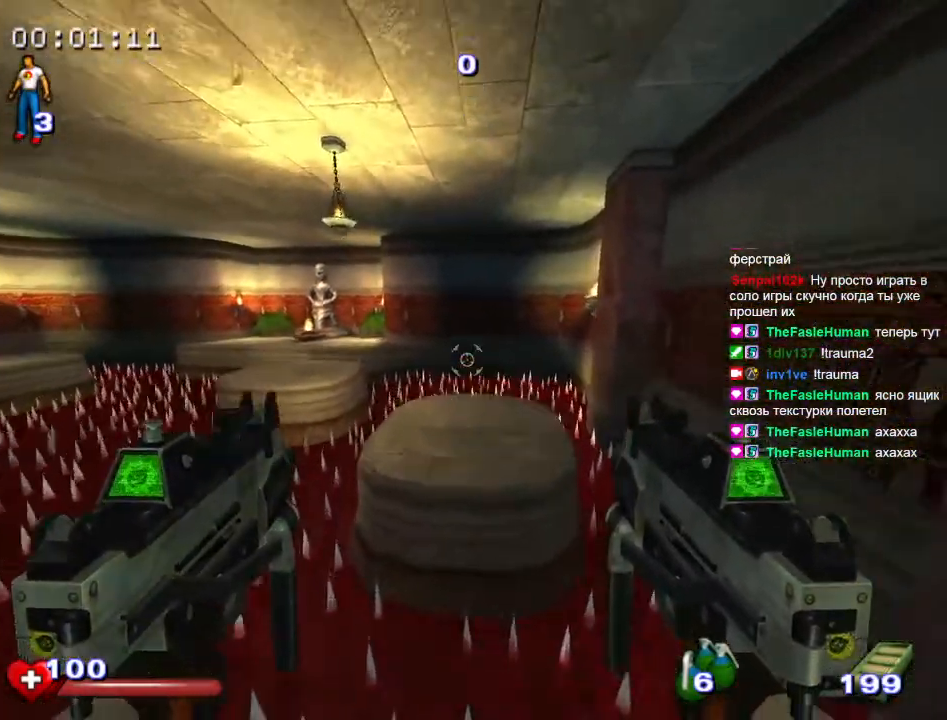
{"keys": ["w"], "mouse": [], "events": [[167, "space", "up"]]}
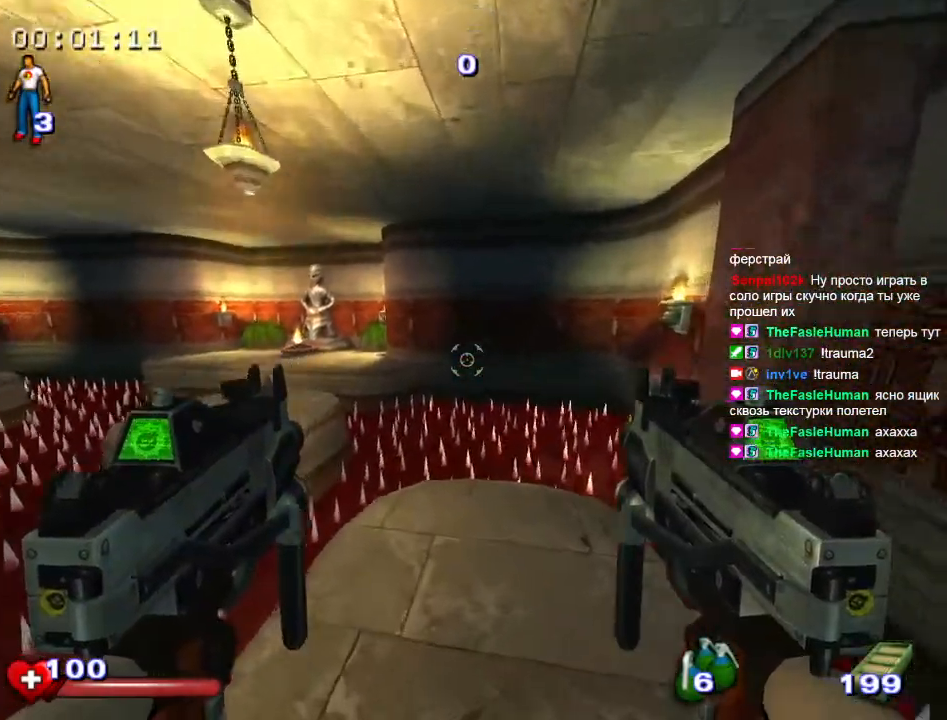
{"keys": ["space", "w"], "mouse": [], "events": [[417, "space", "down"]]}
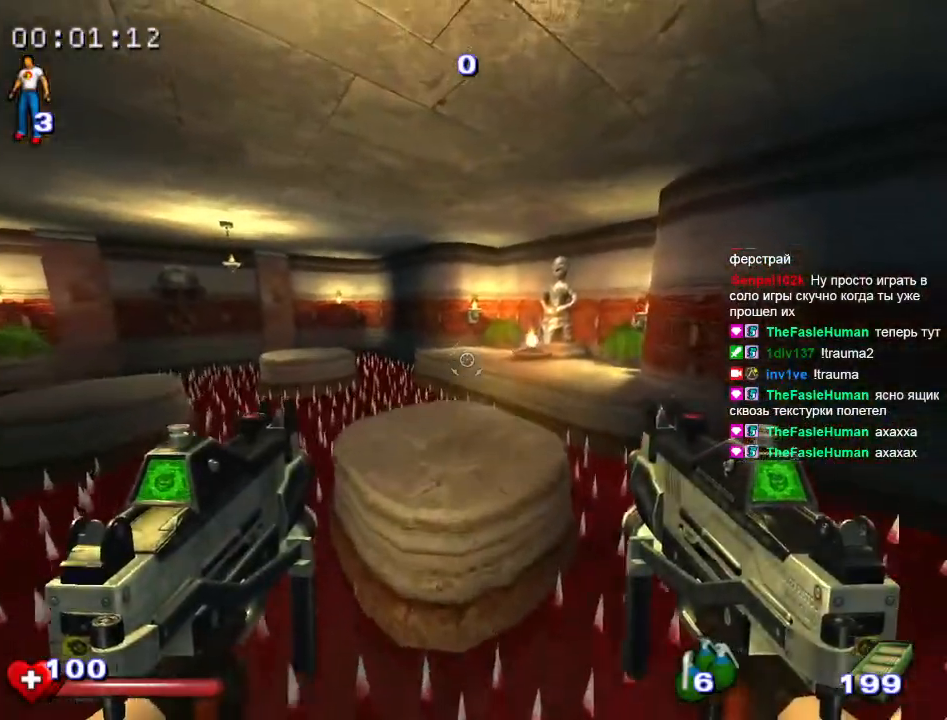
{"keys": ["w"], "mouse": [], "events": [[100, "space", "up"]]}
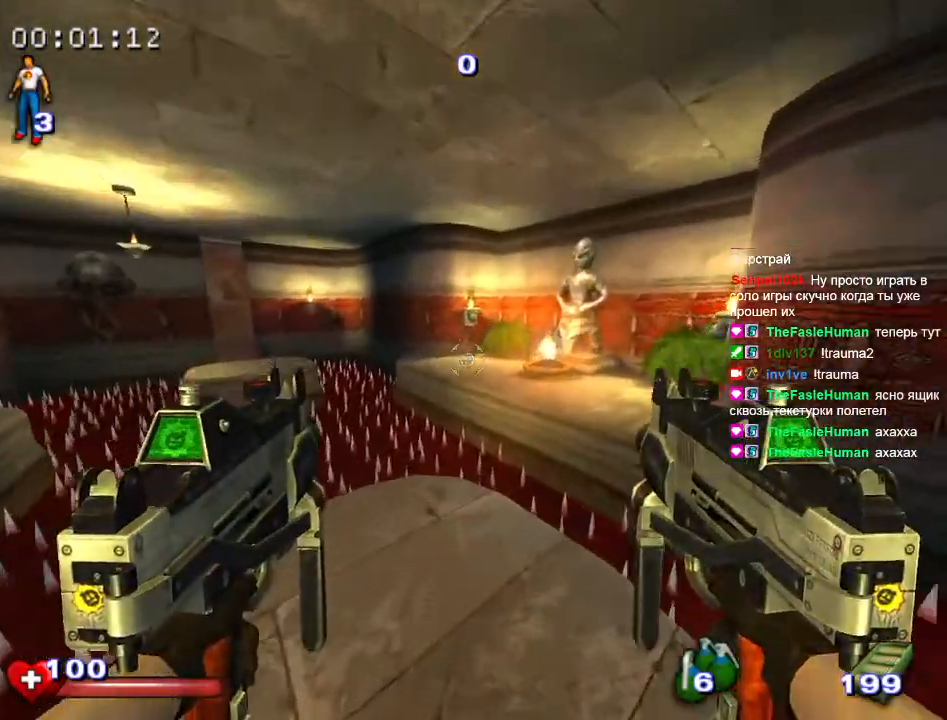
{"keys": ["space", "w"], "mouse": [], "events": [[400, "space", "down"]]}
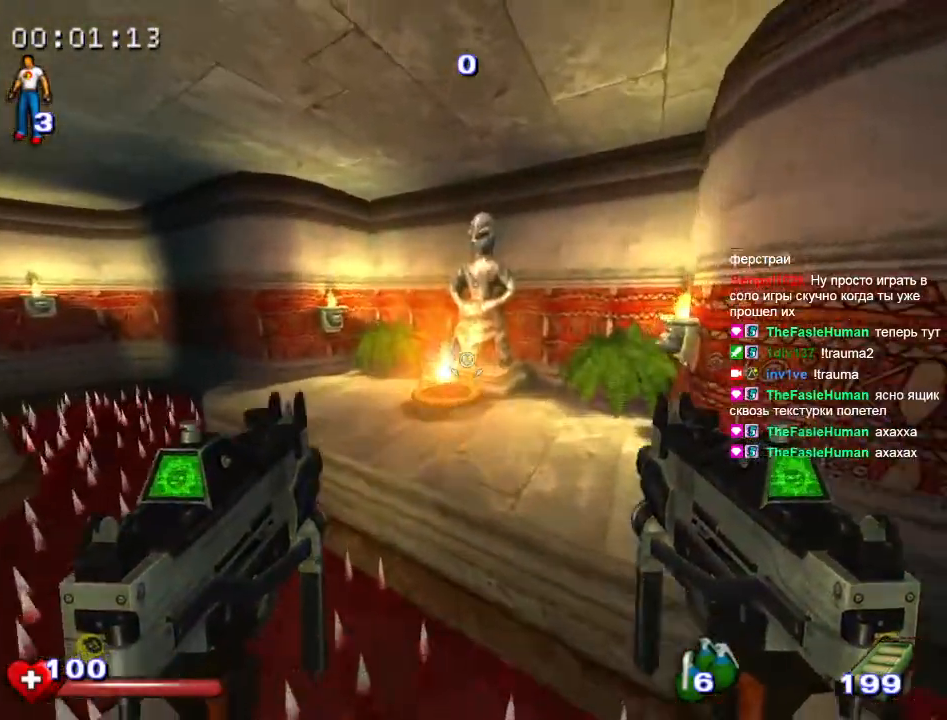
{"keys": ["w"], "mouse": [], "events": [[50, "space", "up"]]}
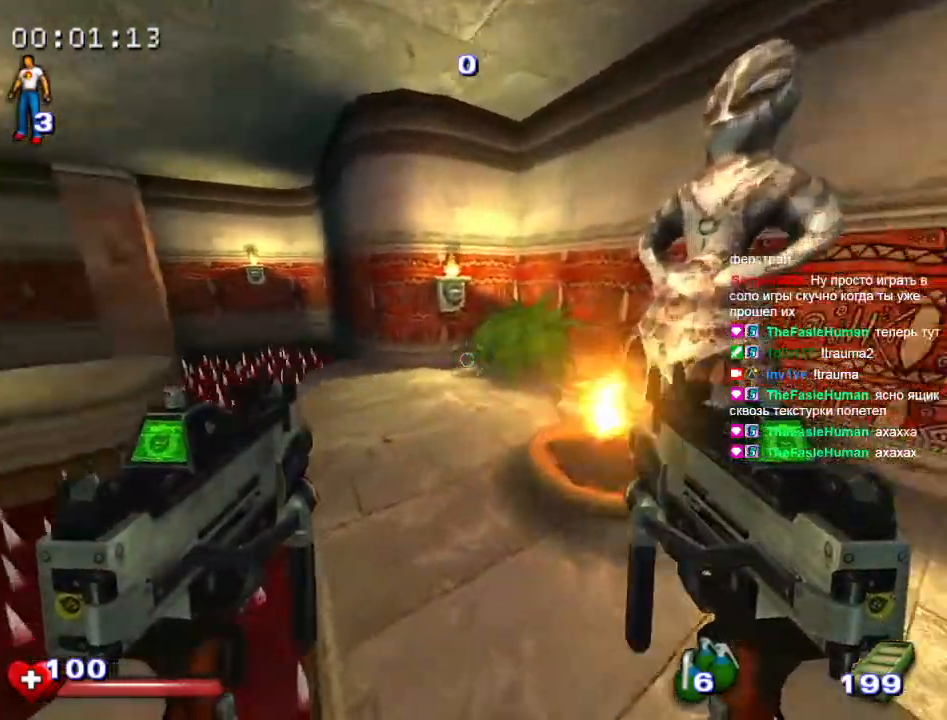
{"keys": ["w"], "mouse": [], "events": []}
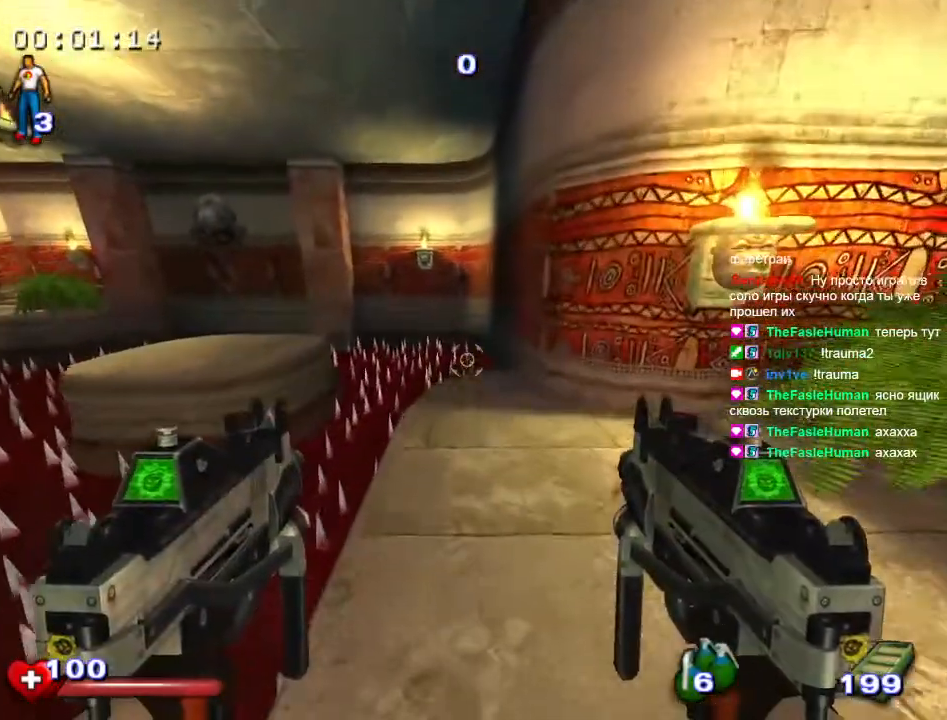
{"keys": ["space", "w"], "mouse": [], "events": [[500, "space", "down"]]}
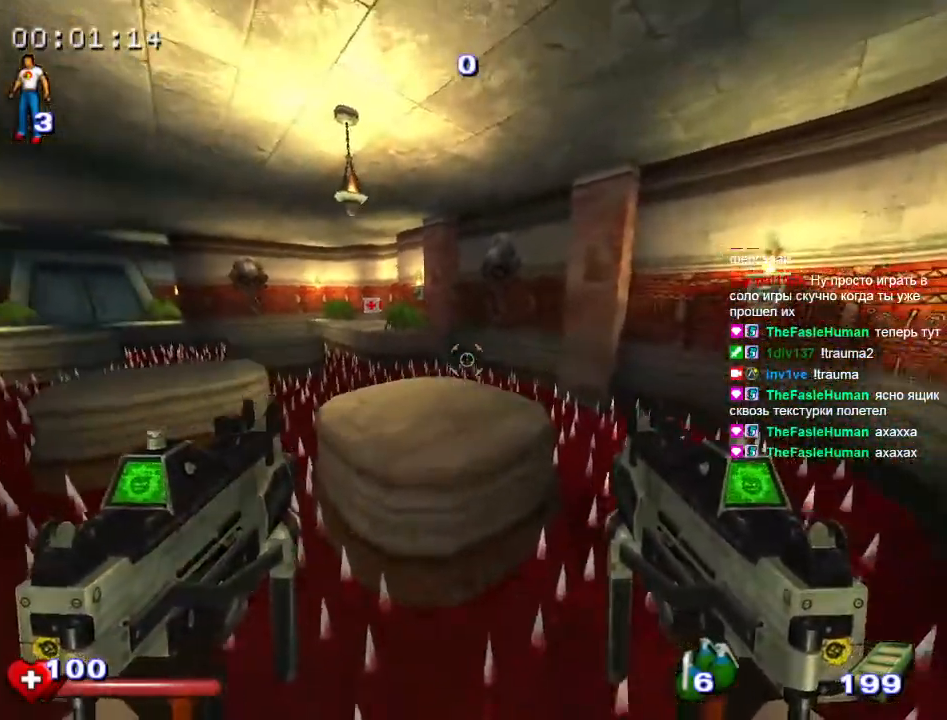
{"keys": ["w"], "mouse": [], "events": [[83, "space", "up"]]}
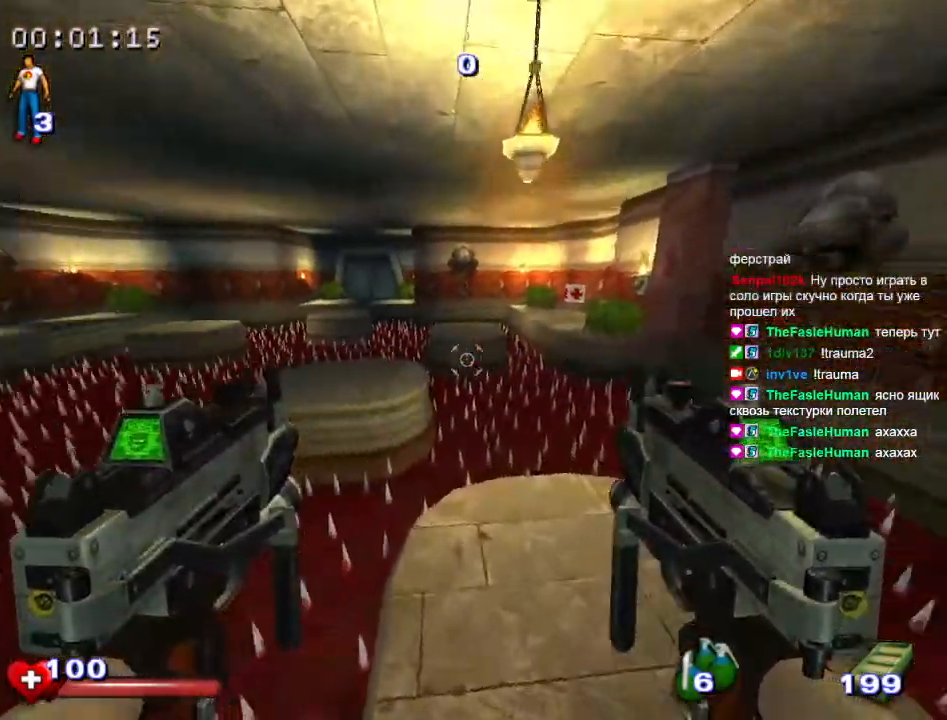
{"keys": ["w"], "mouse": [], "events": [[333, "space", "down"], [433, "space", "up"]]}
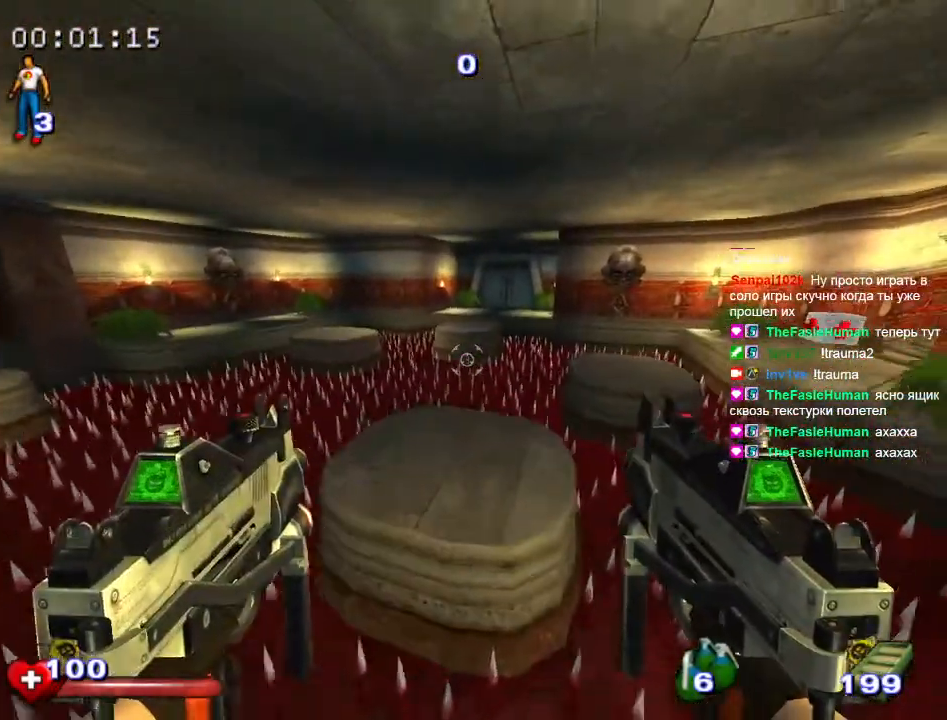
{"keys": ["w"], "mouse": [], "events": []}
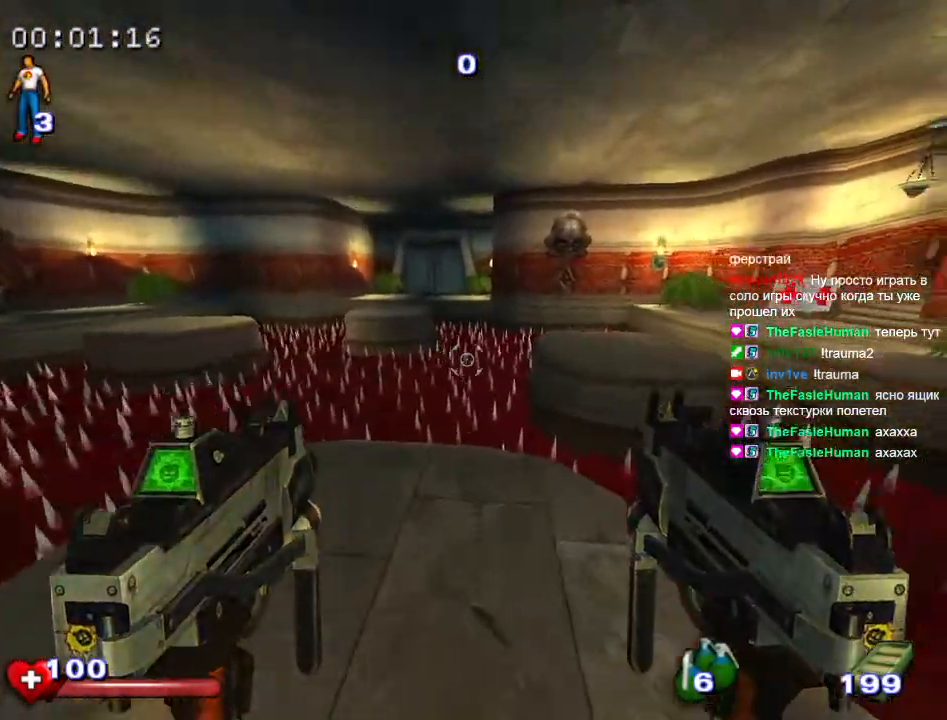
{"keys": ["w"], "mouse": [], "events": [[367, "space", "down"], [467, "space", "up"]]}
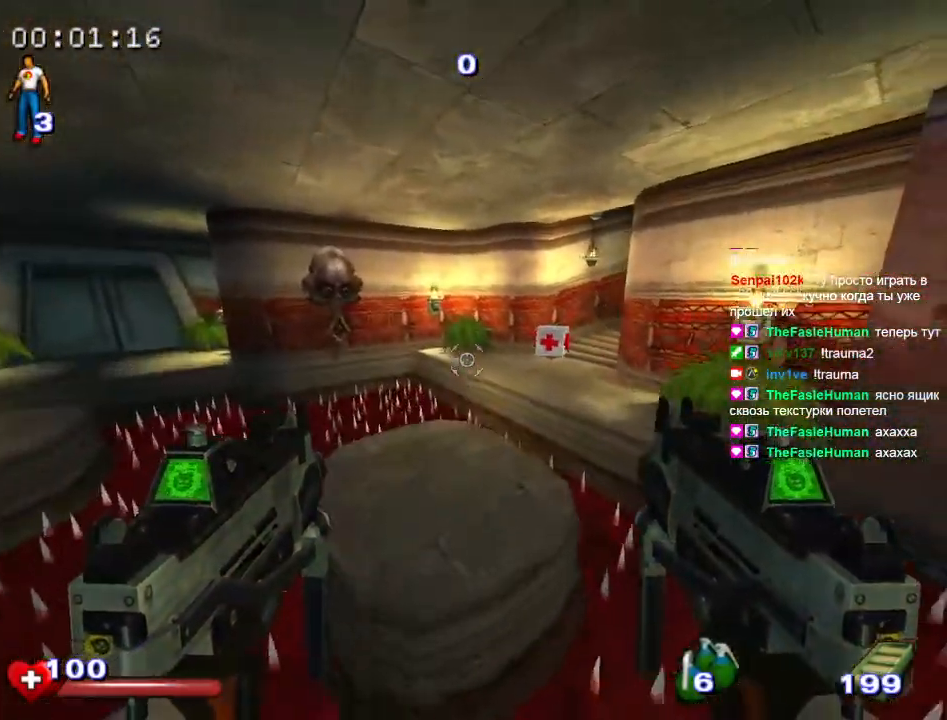
{"keys": ["w"], "mouse": [], "events": []}
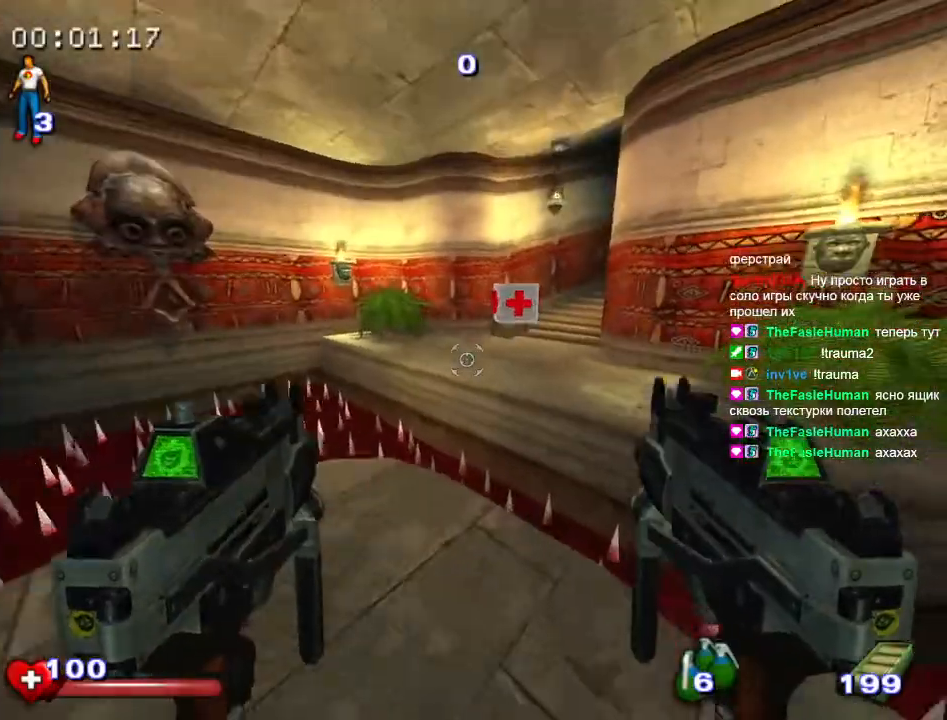
{"keys": ["w"], "mouse": [], "events": [[117, "space", "down"], [250, "space", "up"]]}
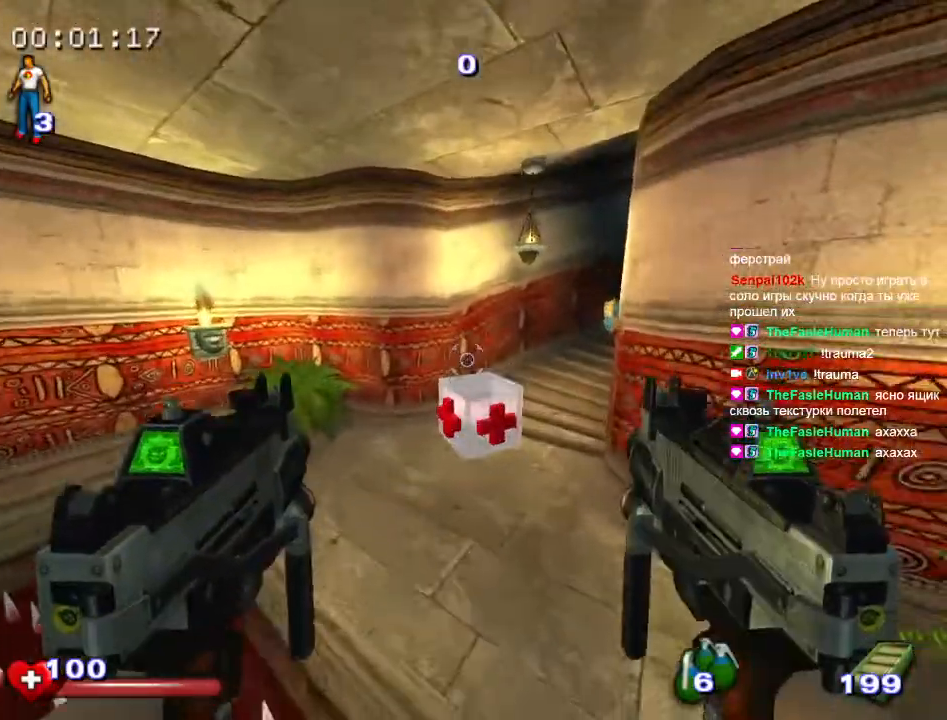
{"keys": ["w"], "mouse": [], "events": []}
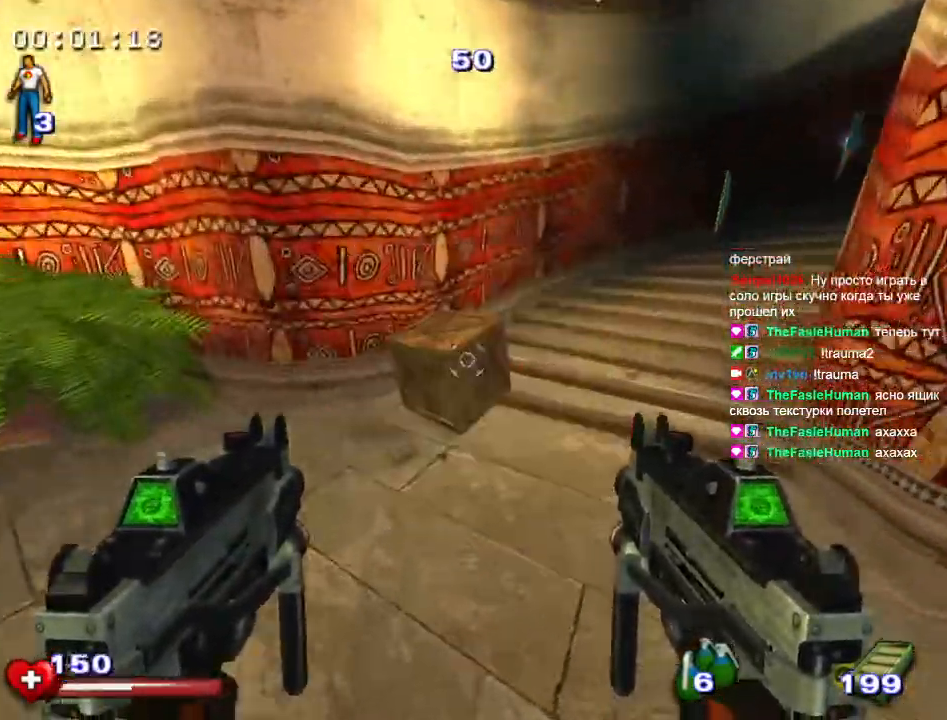
{"keys": [], "mouse": [], "events": [[333, "alt", "down"], [383, "w", "up"], [417, "alt", "up"]]}
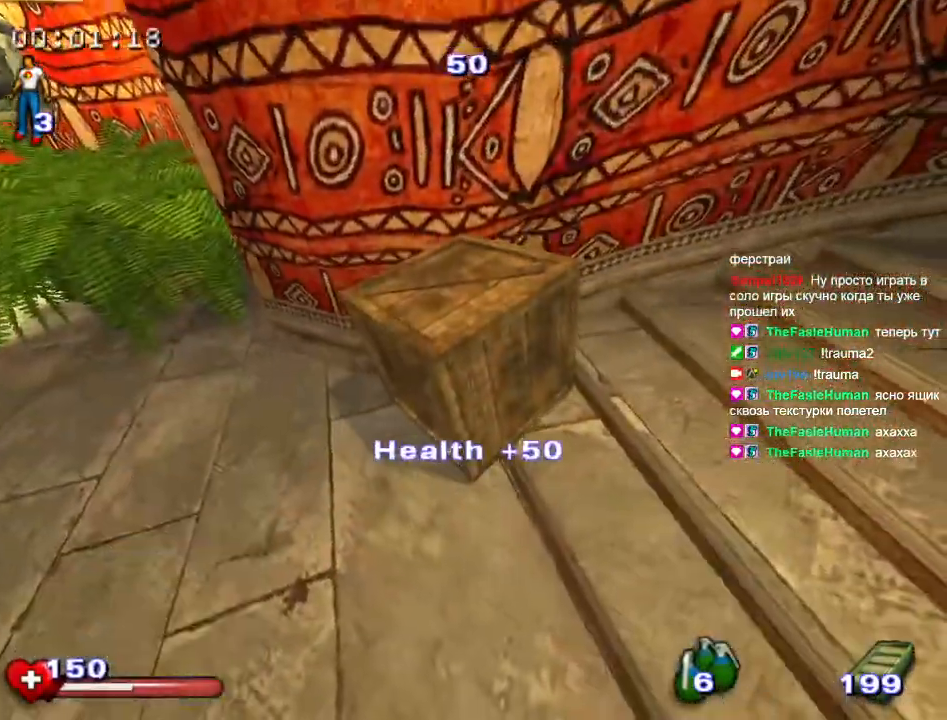
{"keys": ["w"], "mouse": [], "events": [[350, "w", "down"]]}
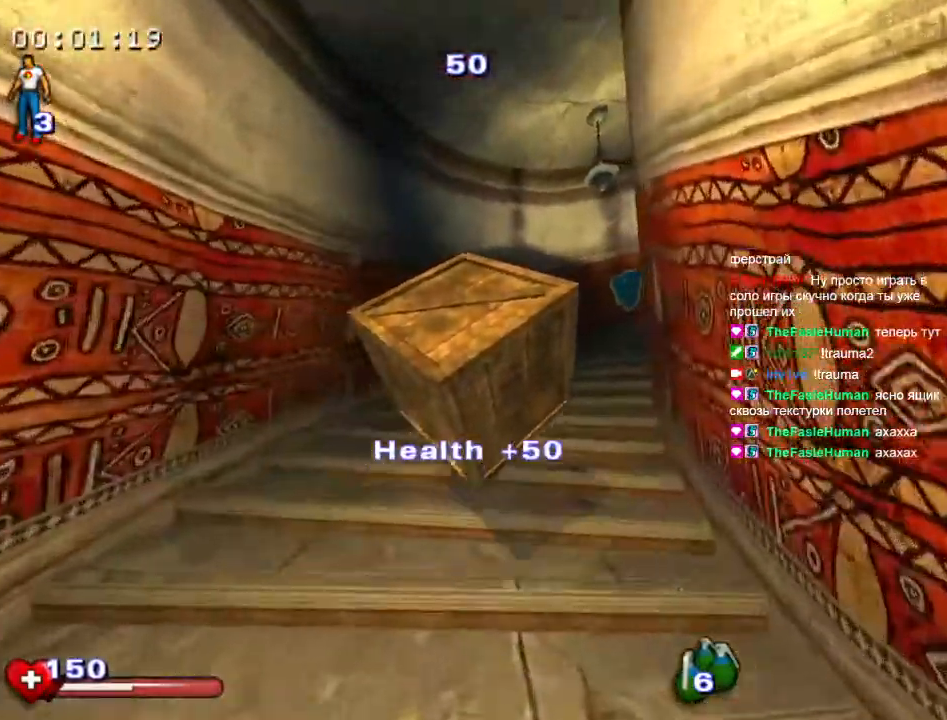
{"keys": ["w"], "mouse": ["left"], "events": [[167, "a", "down"], [267, "a", "up"], [400, "mouse_left", "down"]]}
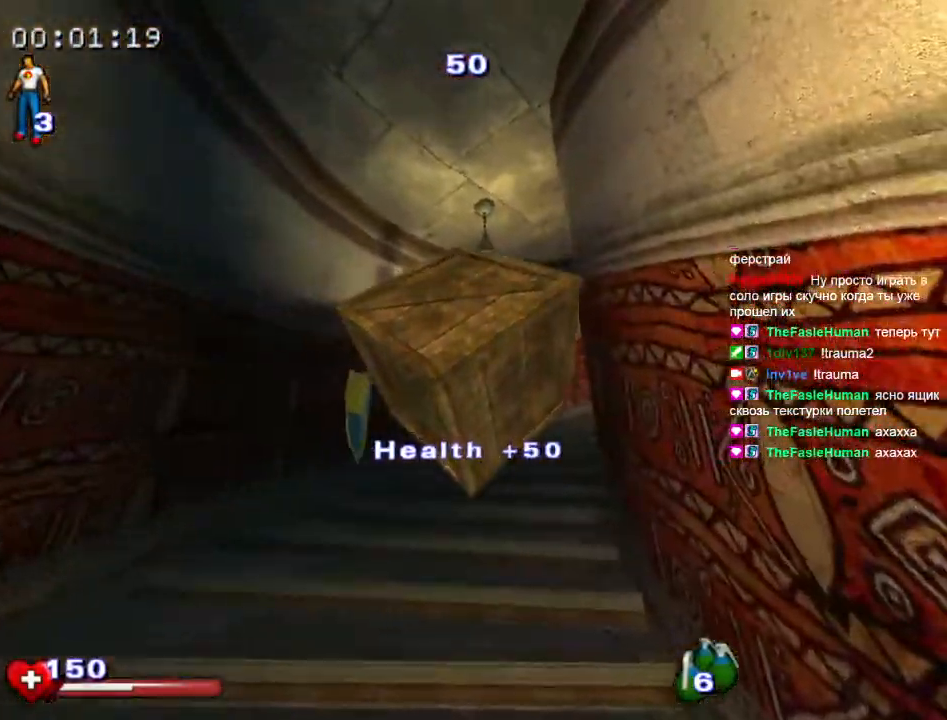
{"keys": ["w"], "mouse": [], "events": [[133, "mouse_left", "up"], [183, "alt", "down"], [283, "alt", "up"]]}
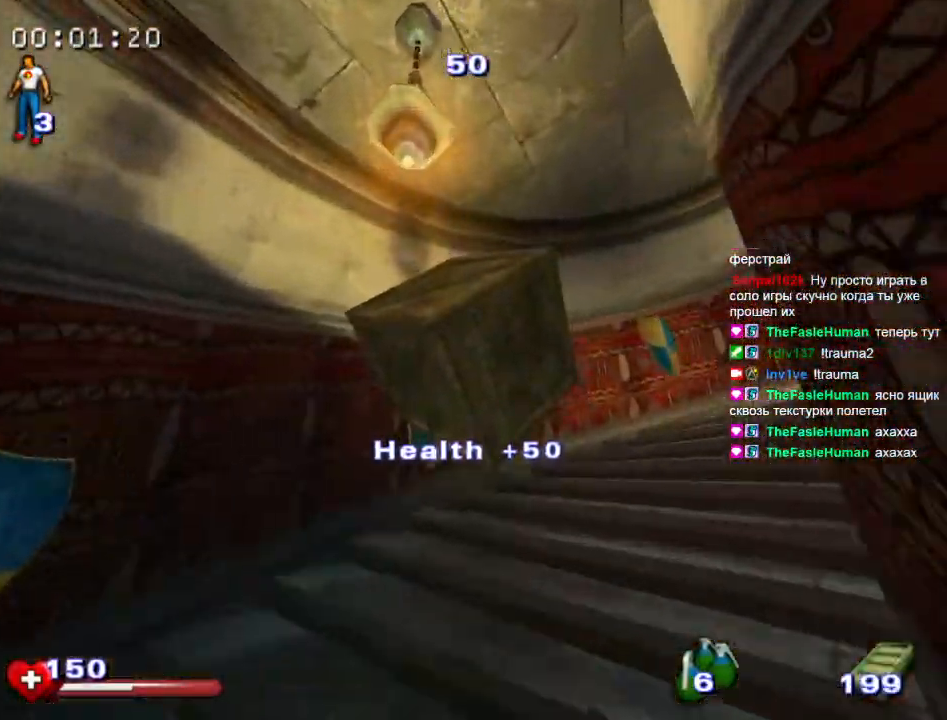
{"keys": ["w"], "mouse": [], "events": [[67, "mouse_left", "down"], [300, "alt", "down"], [300, "mouse_left", "up"], [383, "alt", "up"]]}
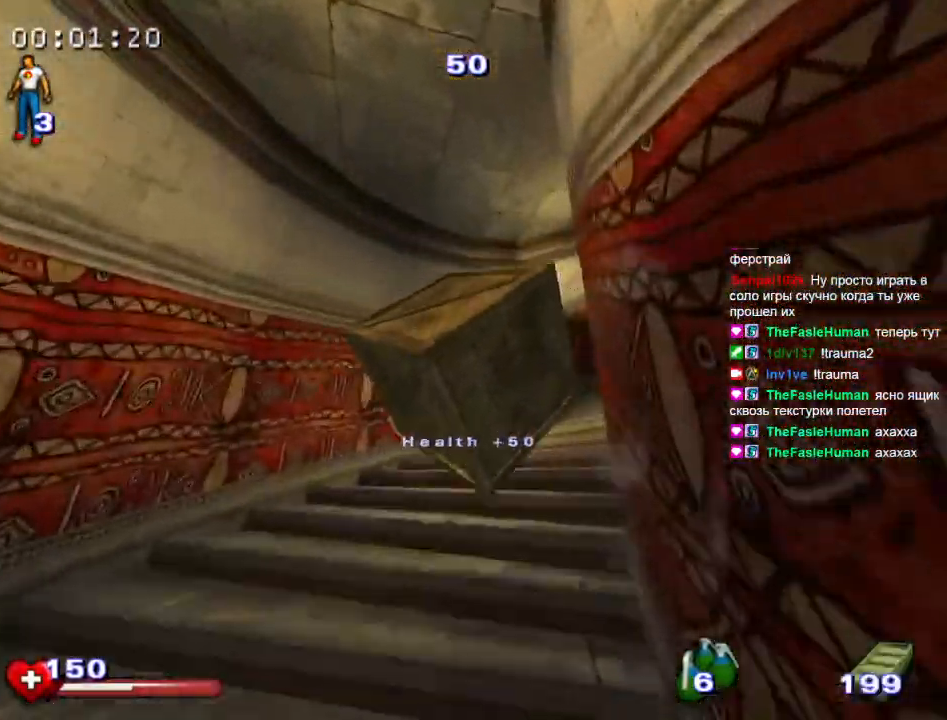
{"keys": ["w"], "mouse": [], "events": [[117, "mouse_left", "down"], [350, "mouse_left", "up"], [400, "alt", "down"], [450, "alt", "up"]]}
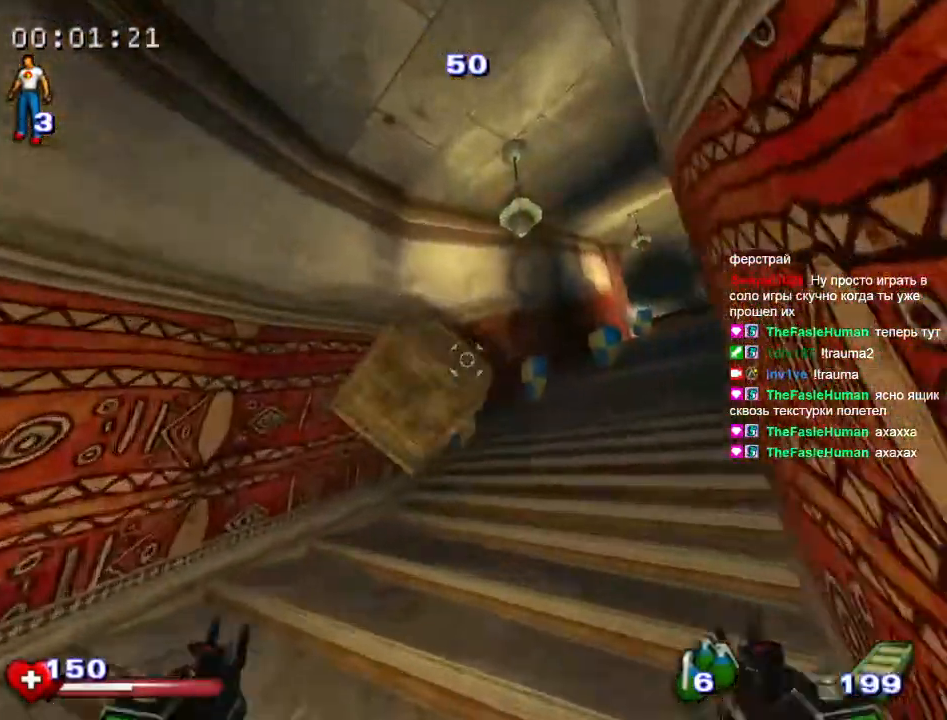
{"keys": ["alt"], "mouse": [], "events": [[333, "a", "down"], [417, "a", "up"], [417, "w", "up"], [467, "alt", "down"]]}
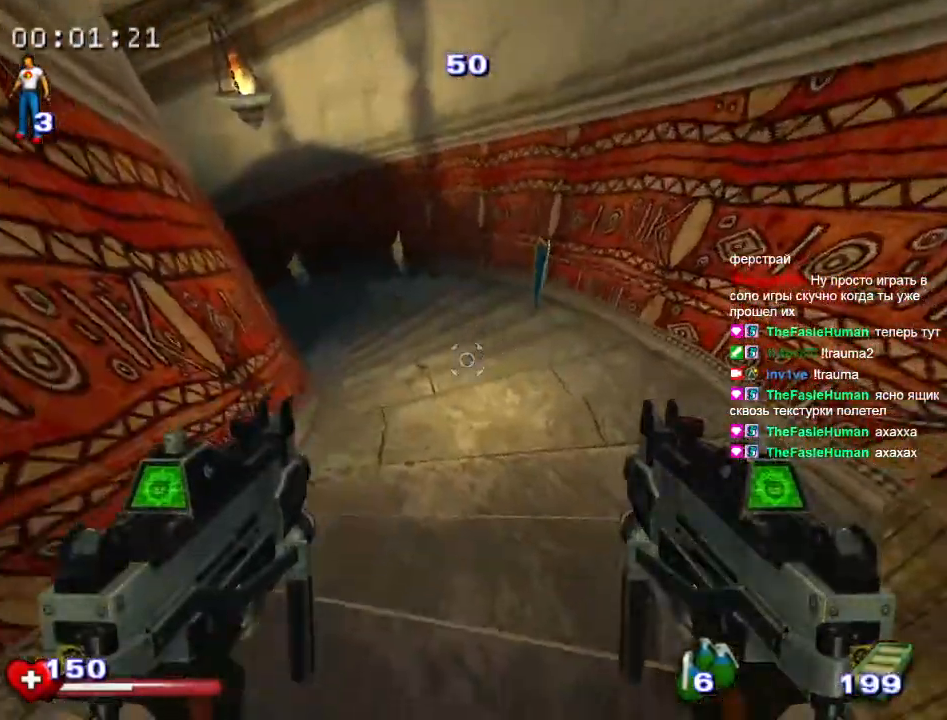
{"keys": ["w"], "mouse": [], "events": [[17, "alt", "up"], [383, "w", "down"]]}
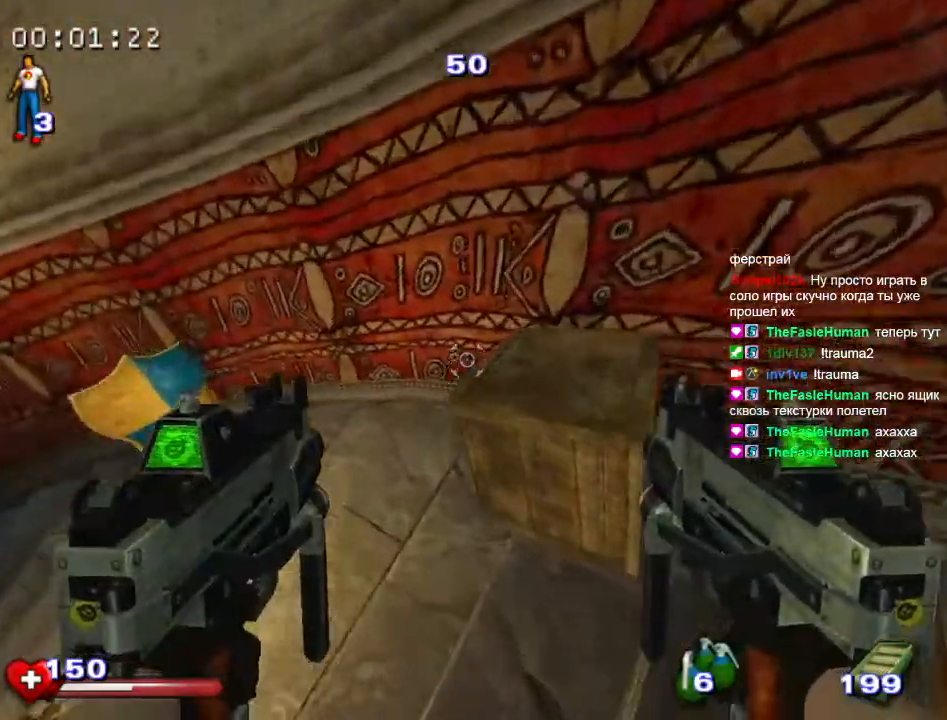
{"keys": [], "mouse": [], "events": [[33, "alt", "down"], [83, "alt", "up"], [83, "w", "up"], [317, "alt", "down"], [400, "alt", "up"]]}
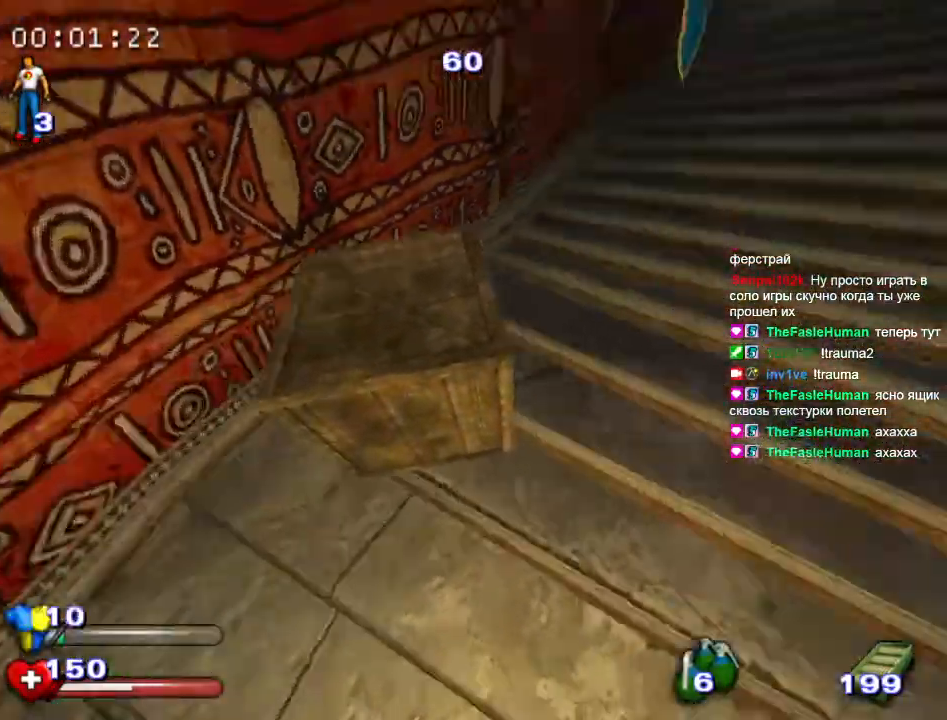
{"keys": ["w"], "mouse": ["left"], "events": [[133, "w", "down"], [417, "mouse_left", "down"]]}
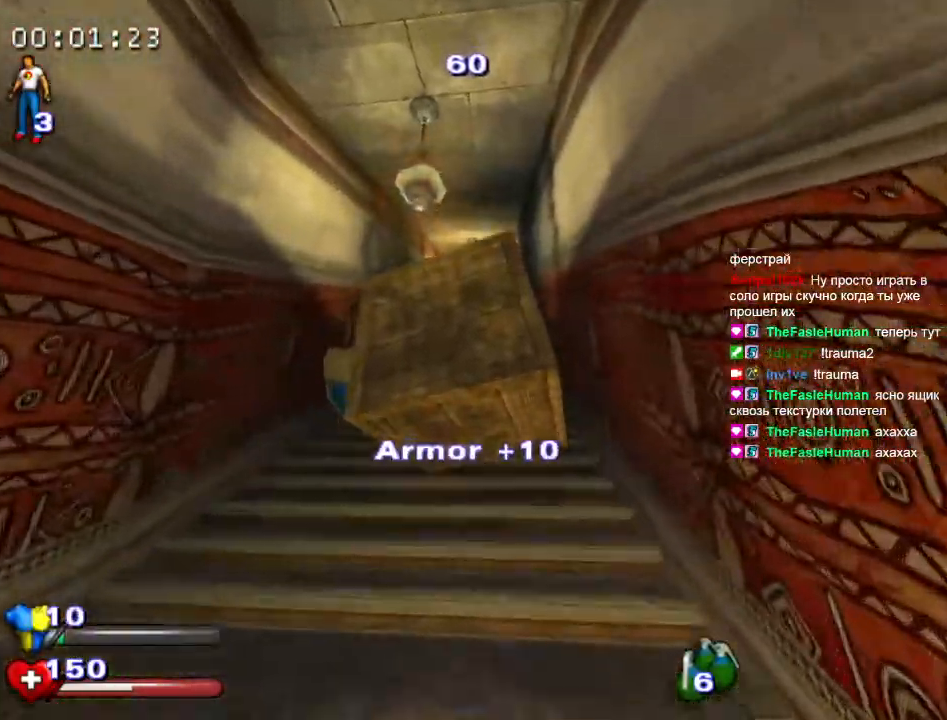
{"keys": ["w"], "mouse": ["left"], "events": [[150, "mouse_left", "up"], [200, "alt", "down"], [250, "alt", "up"], [300, "mouse_left", "down"]]}